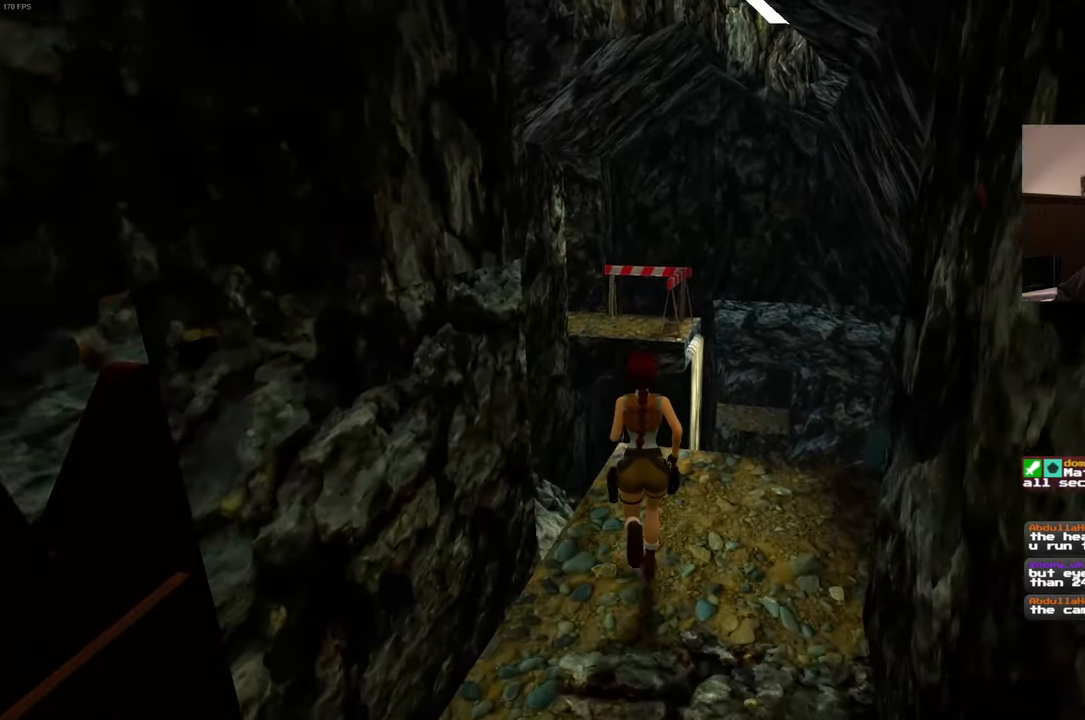
Gameplay with a controller (PlayStation layout); each line is a JSON object with the inputs held at the frame after it. "events" lists button and stick changes between this image and that frame as [ms after this image, input, new state], when the widget could be followed in between. Not read: HOME L3 R3 START.
{"buttons": [], "left_stick": "up", "right_stick": "center", "events": []}
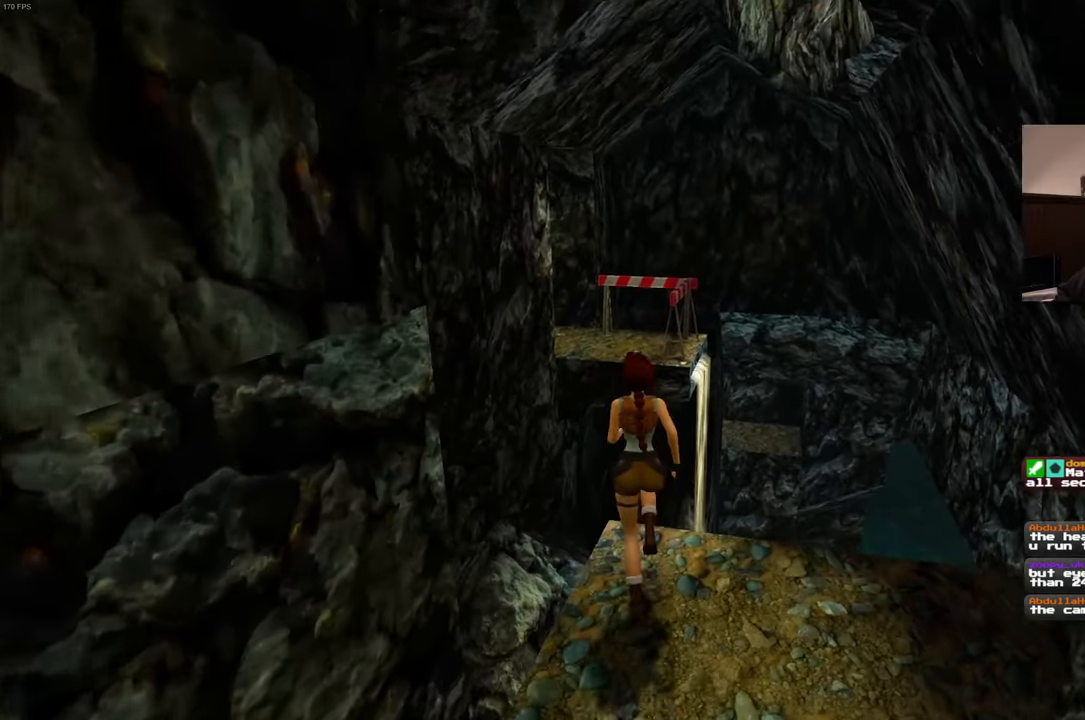
{"buttons": ["SQUARE"], "left_stick": "up", "right_stick": "center", "events": [[116, "SQUARE", "down"]]}
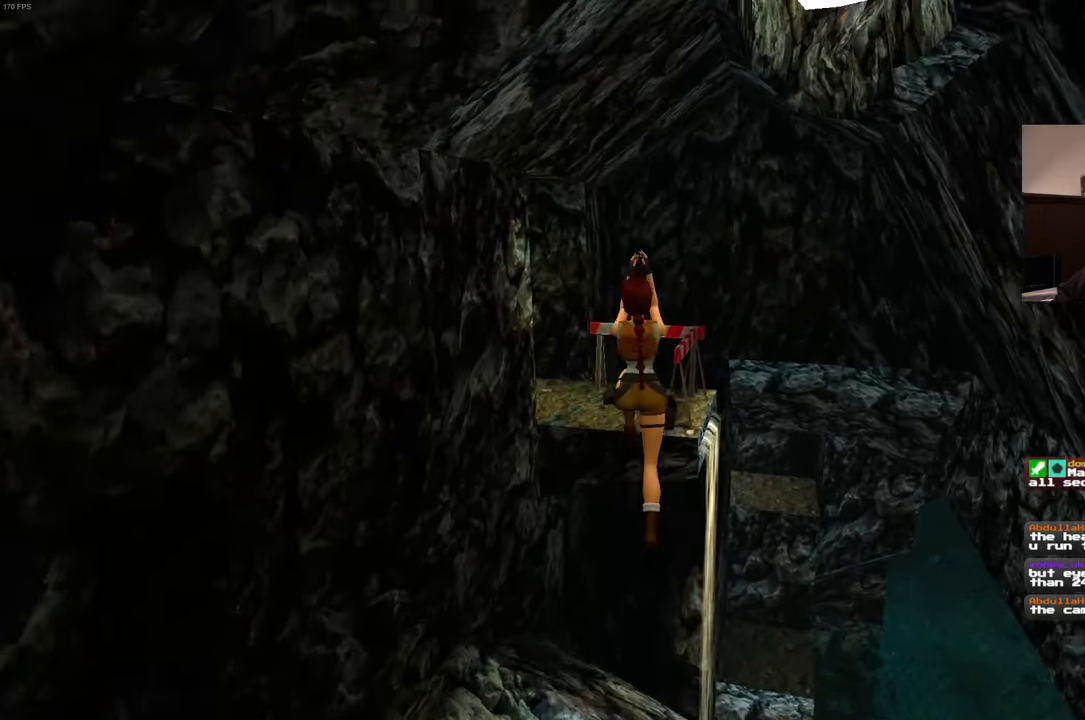
{"buttons": [], "left_stick": "up", "right_stick": "left", "events": [[83, "SQUARE", "up"], [266, "right_stick", "down-left"], [416, "right_stick", "left"]]}
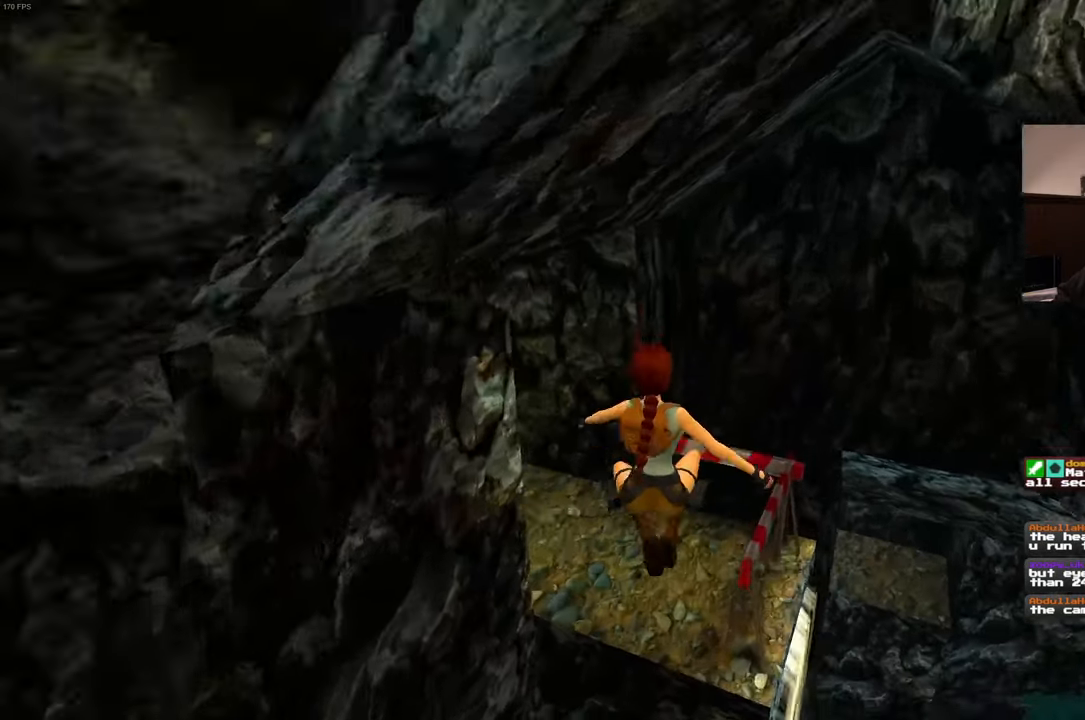
{"buttons": [], "left_stick": "up", "right_stick": "left", "events": []}
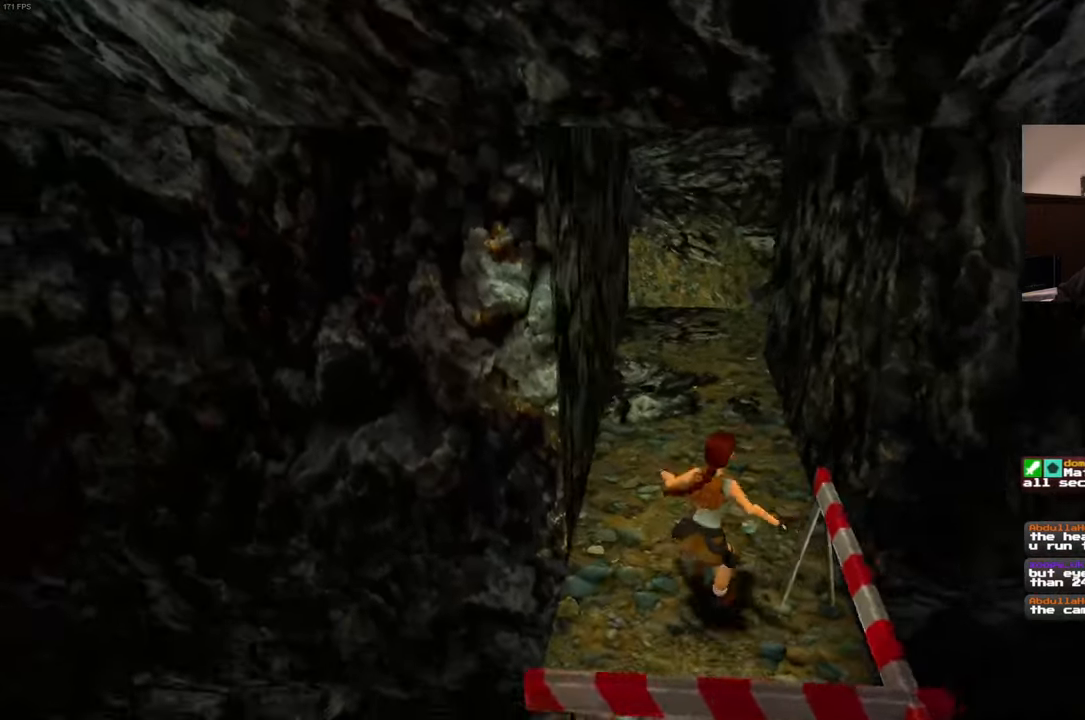
{"buttons": [], "left_stick": "up", "right_stick": "center", "events": [[50, "right_stick", "center"]]}
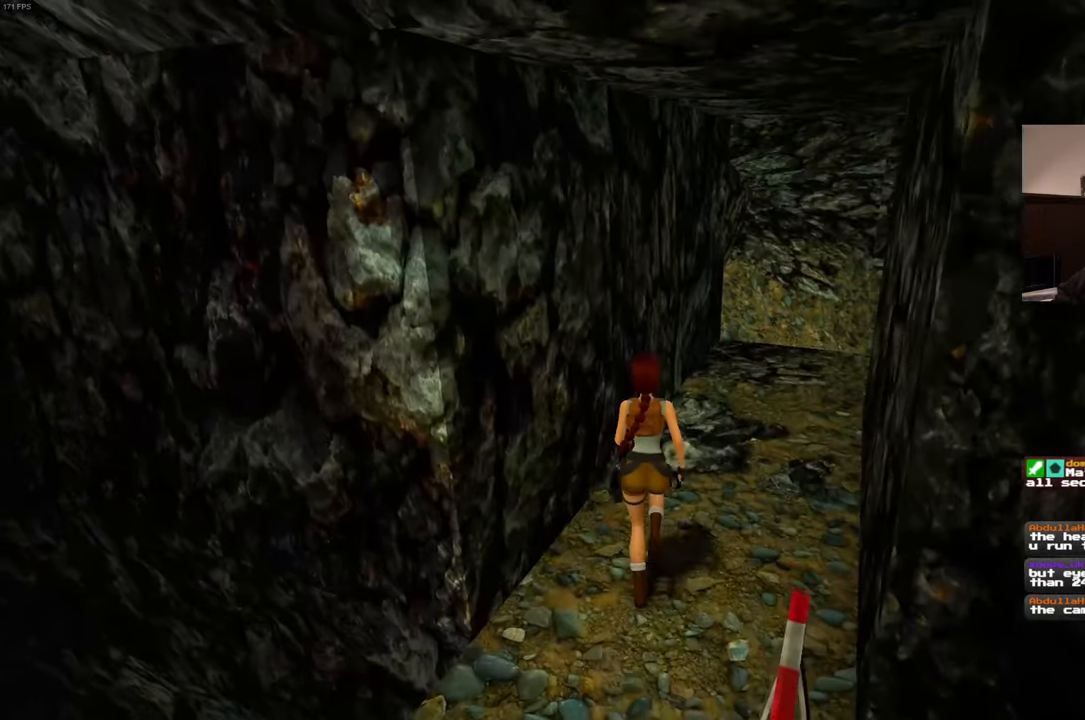
{"buttons": [], "left_stick": "up", "right_stick": "center", "events": []}
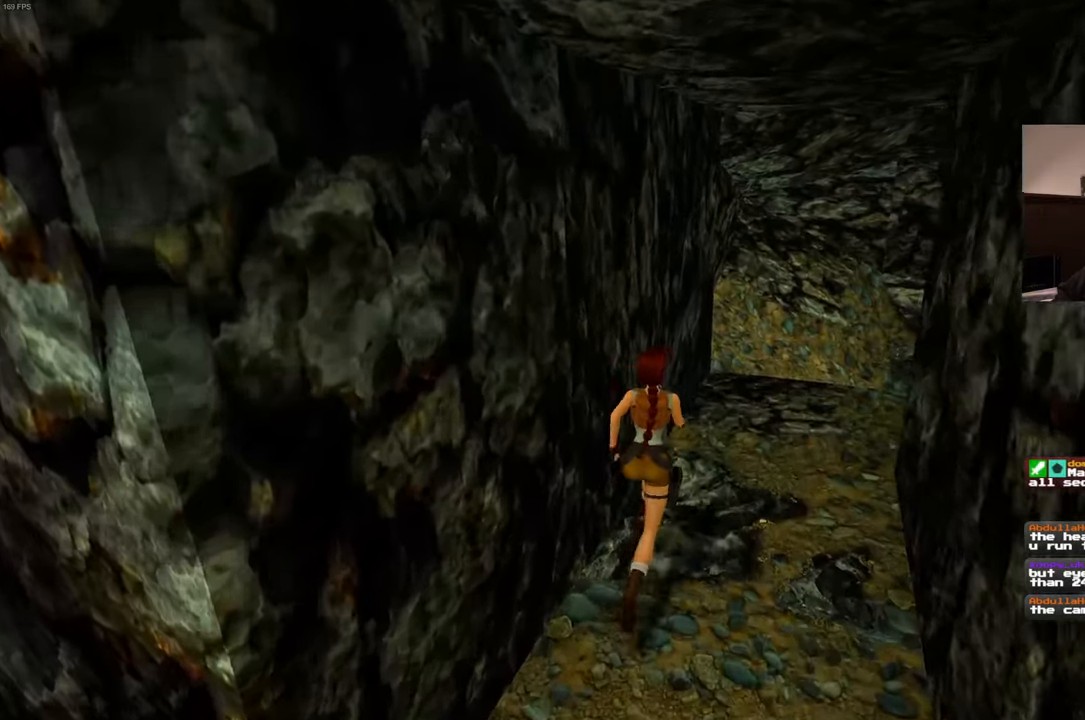
{"buttons": [], "left_stick": "up", "right_stick": "center", "events": []}
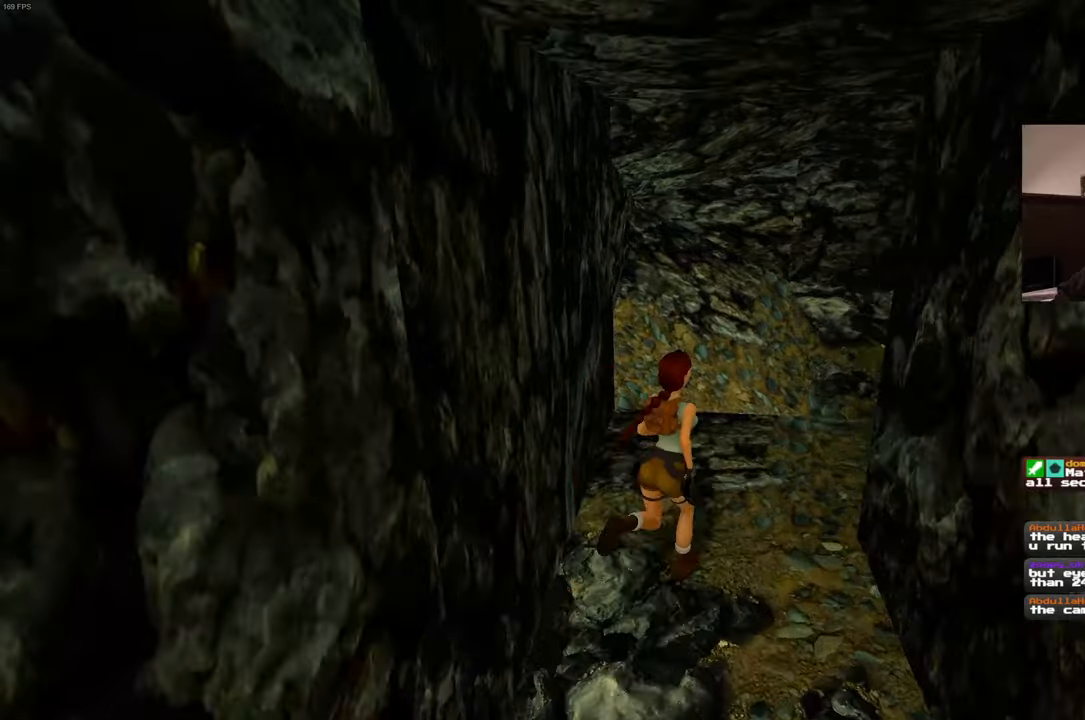
{"buttons": [], "left_stick": "up", "right_stick": "right", "events": [[83, "right_stick", "right"]]}
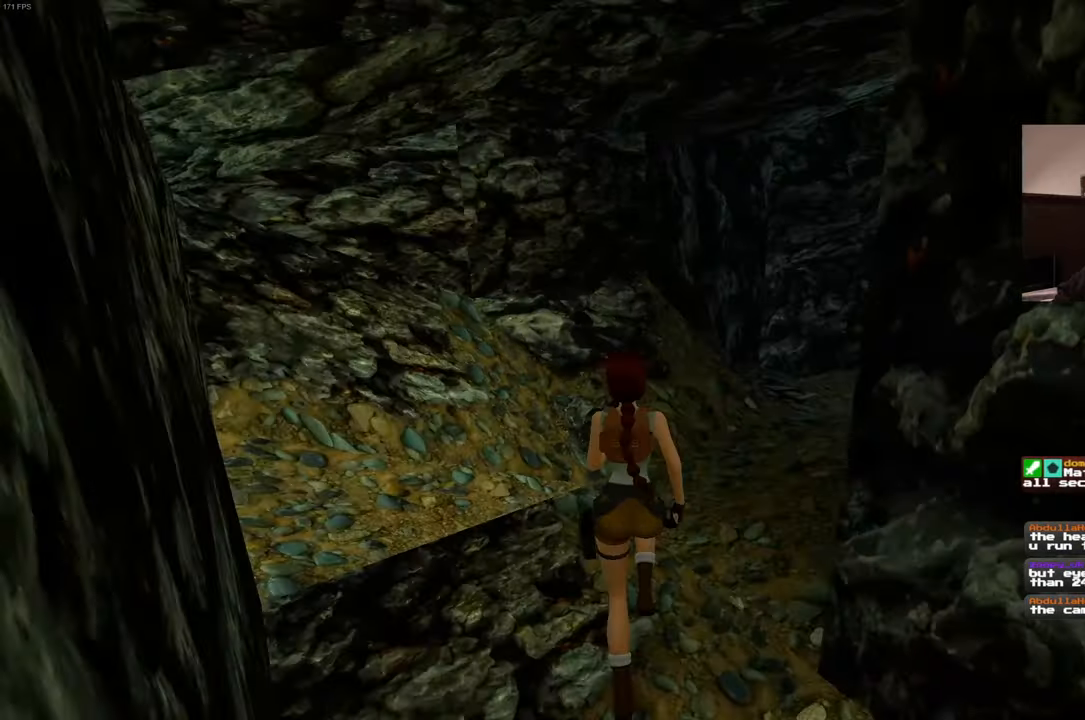
{"buttons": [], "left_stick": "up", "right_stick": "center", "events": [[217, "right_stick", "center"]]}
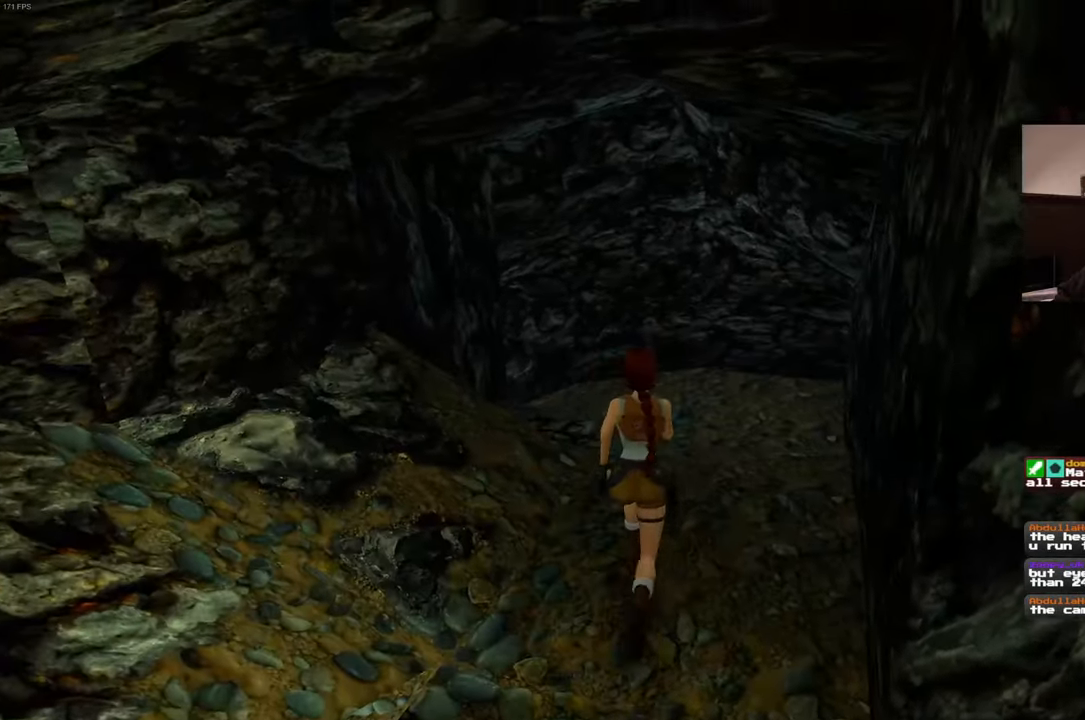
{"buttons": [], "left_stick": "up", "right_stick": "left", "events": [[433, "right_stick", "left"]]}
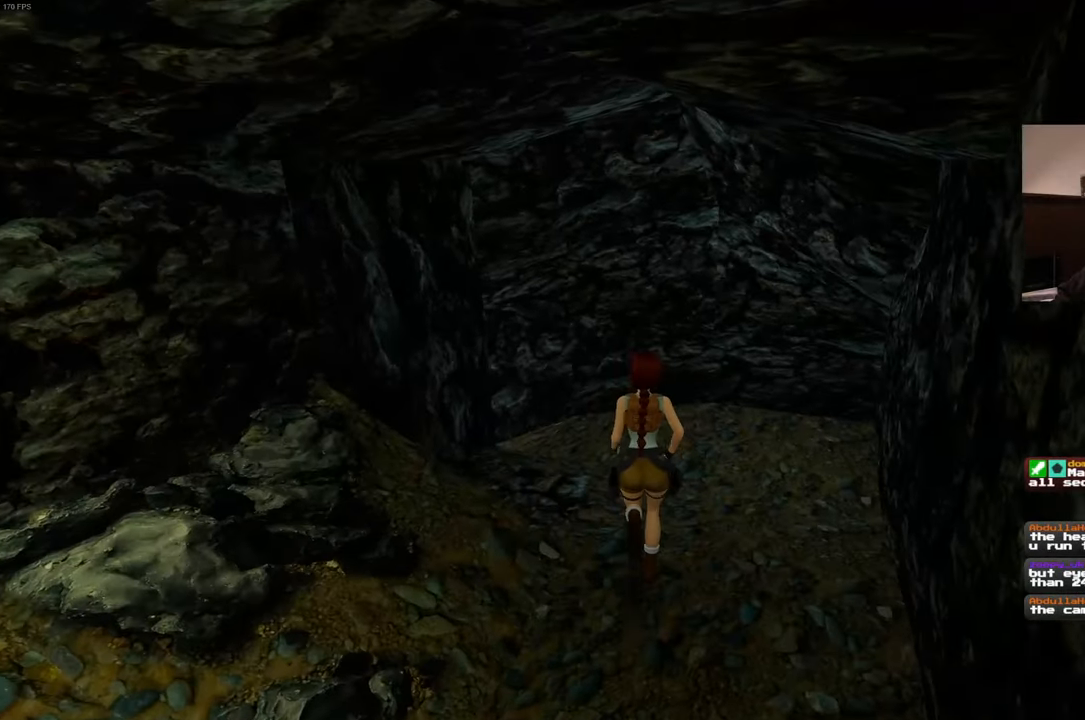
{"buttons": [], "left_stick": "up", "right_stick": "left", "events": [[133, "right_stick", "center"], [483, "right_stick", "left"]]}
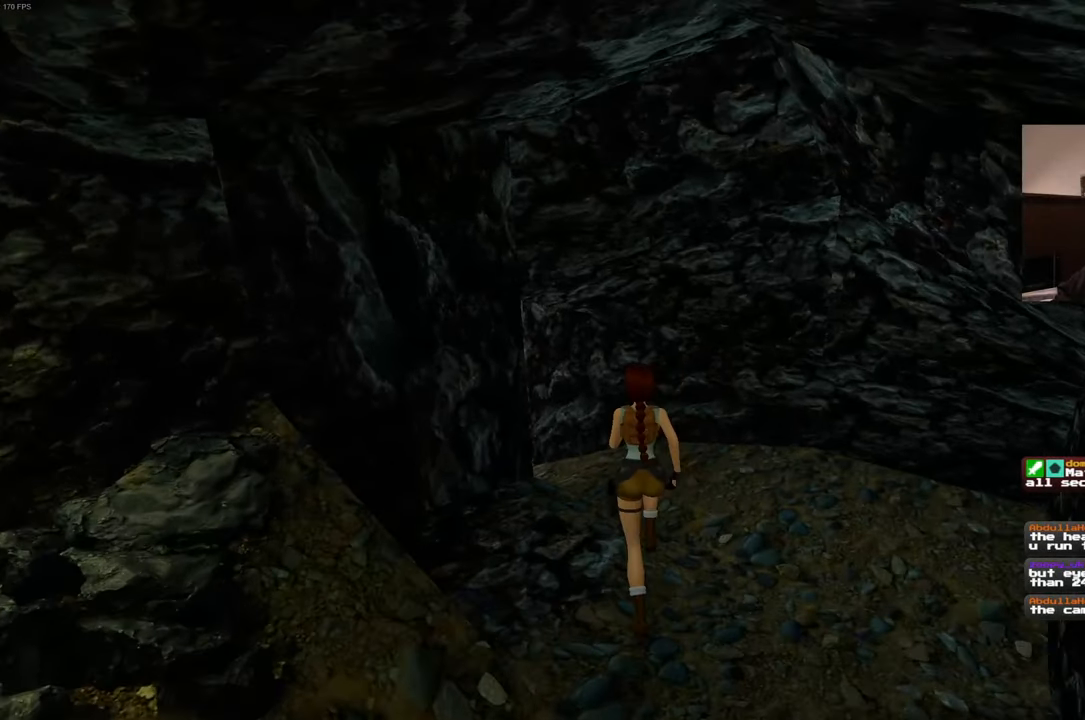
{"buttons": [], "left_stick": "up", "right_stick": "center", "events": [[383, "right_stick", "center"]]}
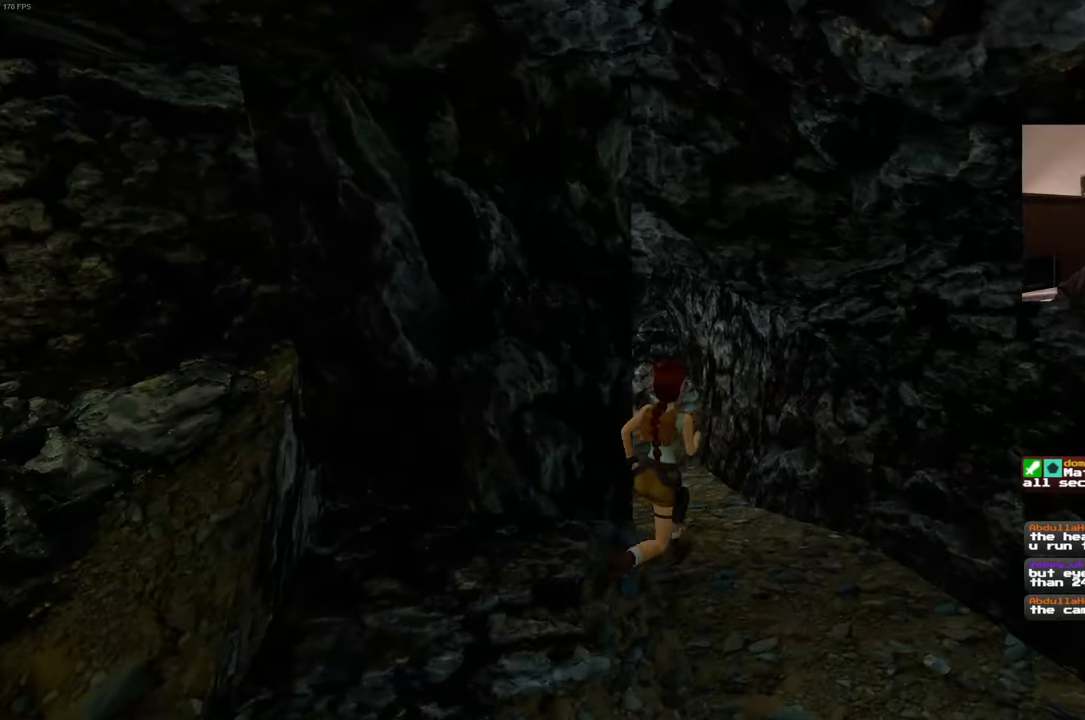
{"buttons": [], "left_stick": "up", "right_stick": "center", "events": [[217, "right_stick", "left"], [350, "right_stick", "center"]]}
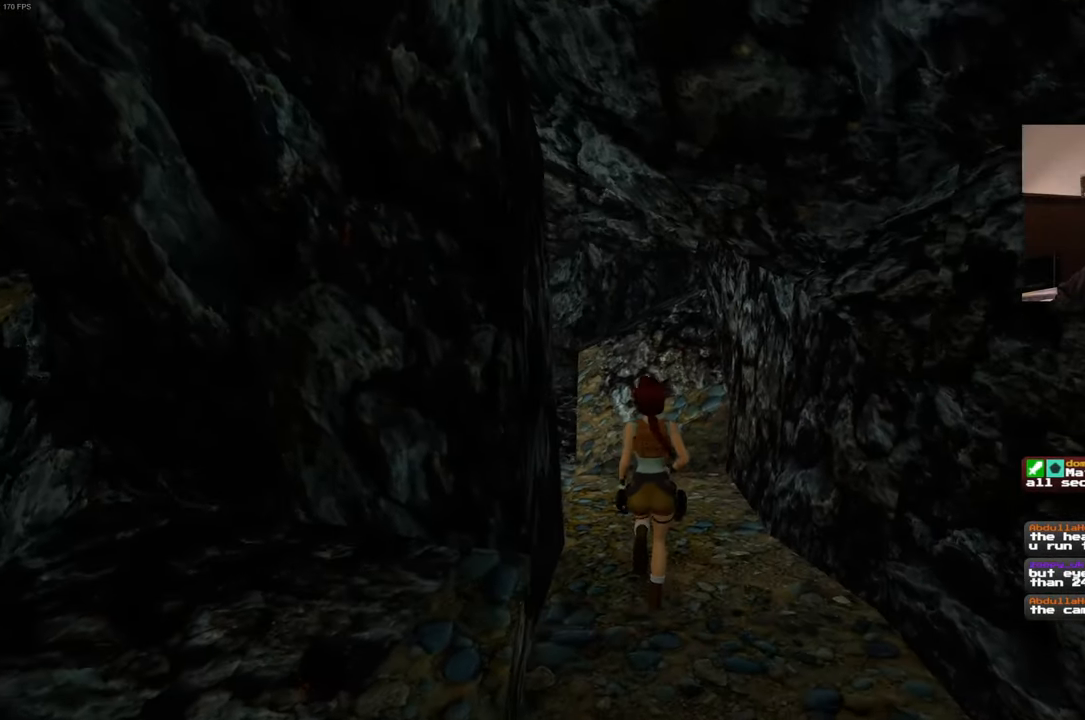
{"buttons": [], "left_stick": "up", "right_stick": "left", "events": [[100, "right_stick", "left"], [233, "right_stick", "center"], [433, "right_stick", "left"]]}
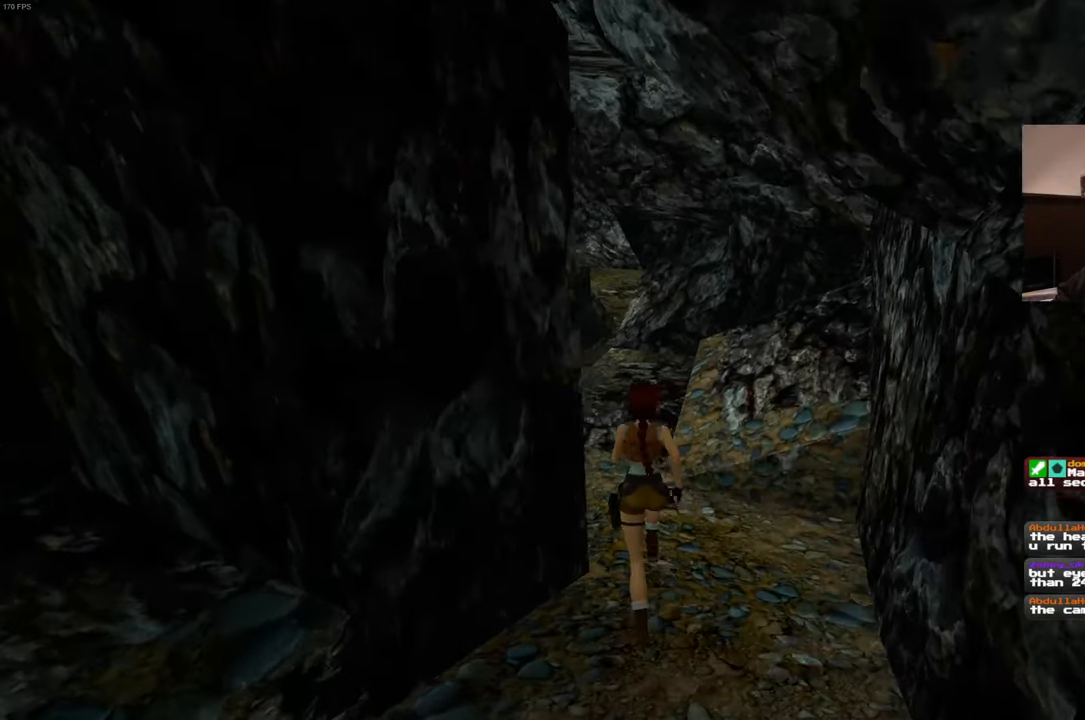
{"buttons": [], "left_stick": "up", "right_stick": "center", "events": [[83, "right_stick", "center"]]}
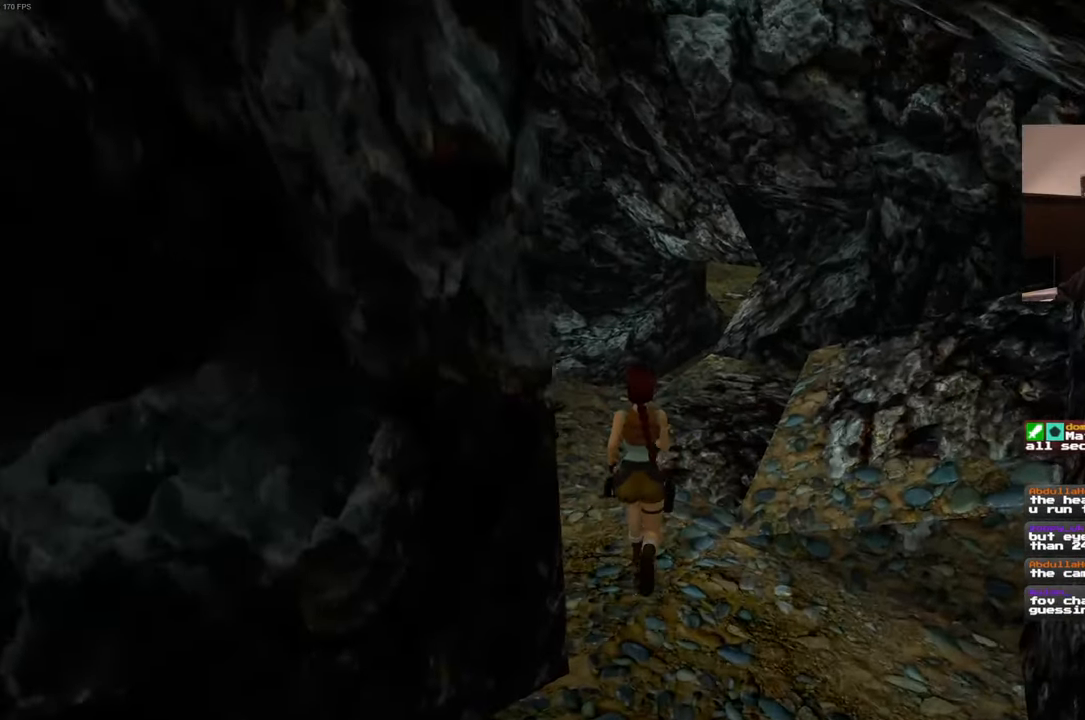
{"buttons": [], "left_stick": "up", "right_stick": "center", "events": []}
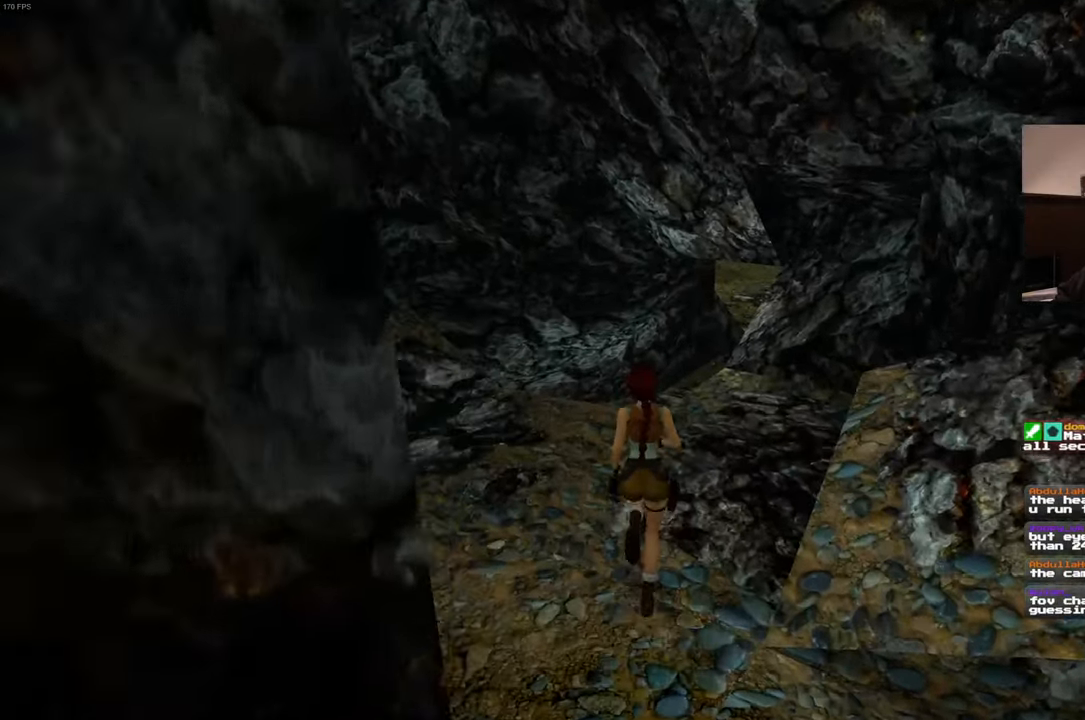
{"buttons": [], "left_stick": "up", "right_stick": "center", "events": []}
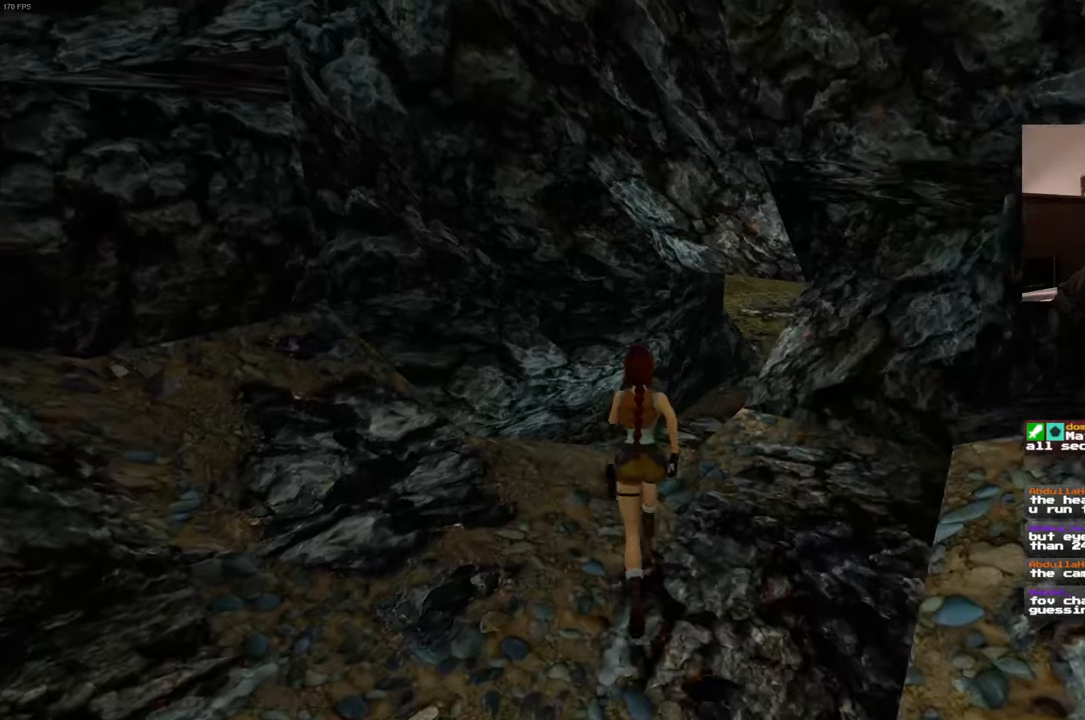
{"buttons": [], "left_stick": "up", "right_stick": "right", "events": [[417, "right_stick", "right"]]}
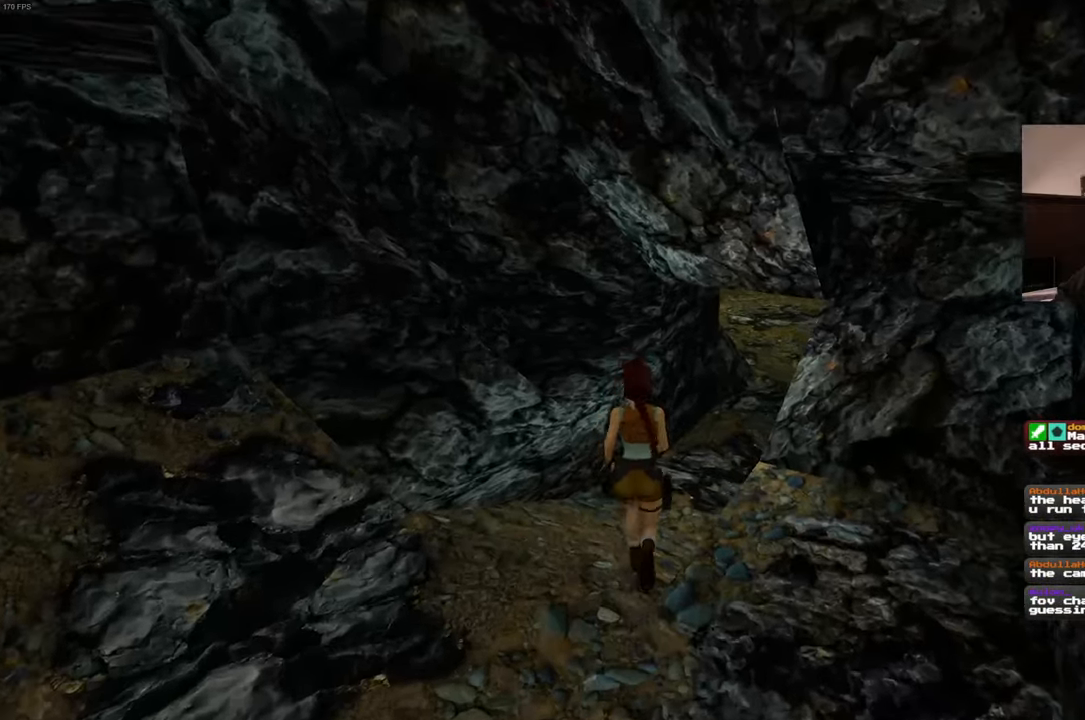
{"buttons": [], "left_stick": "up", "right_stick": "up", "events": [[134, "right_stick", "center"], [484, "right_stick", "up"]]}
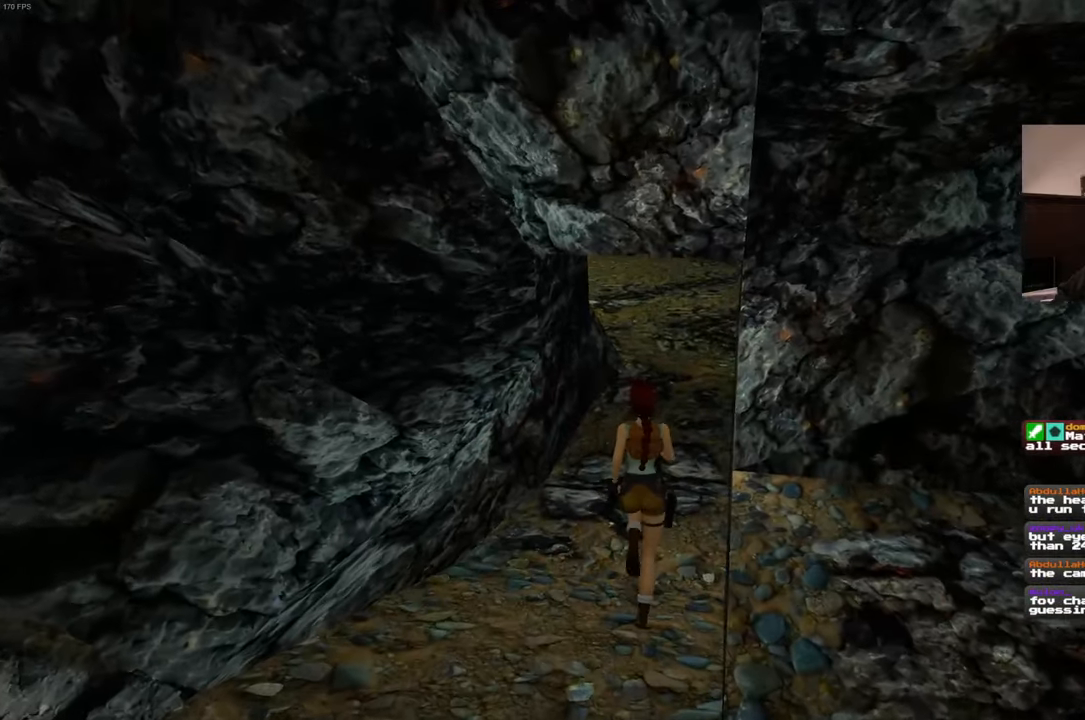
{"buttons": [], "left_stick": "up", "right_stick": "center", "events": [[134, "right_stick", "center"]]}
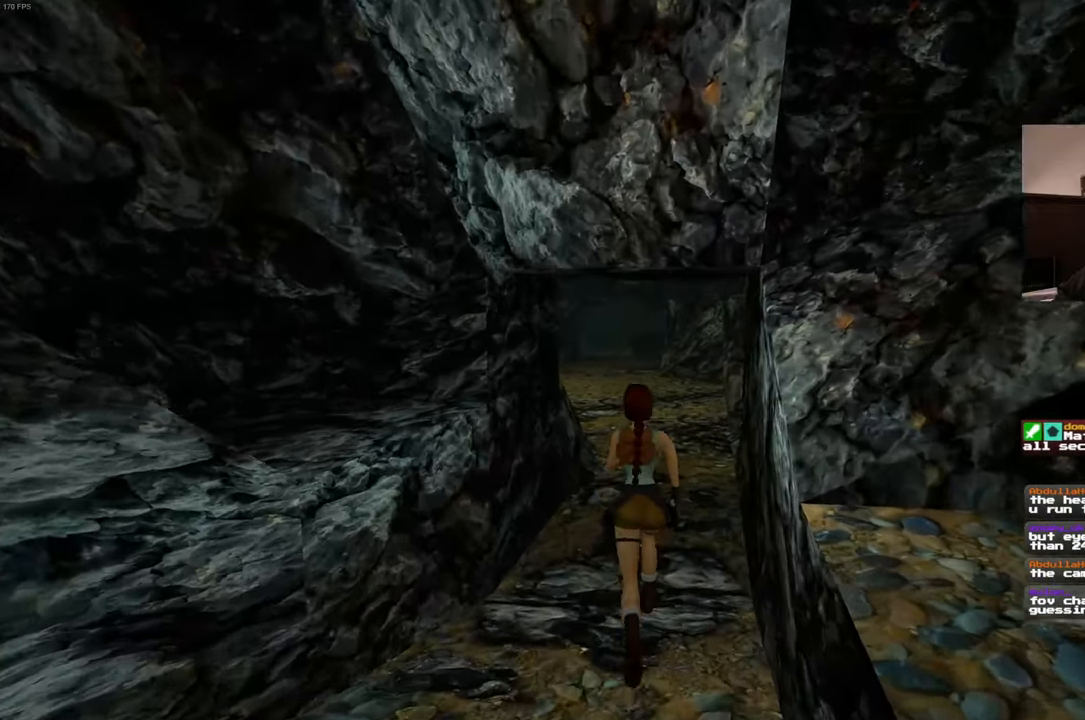
{"buttons": [], "left_stick": "up", "right_stick": "center", "events": []}
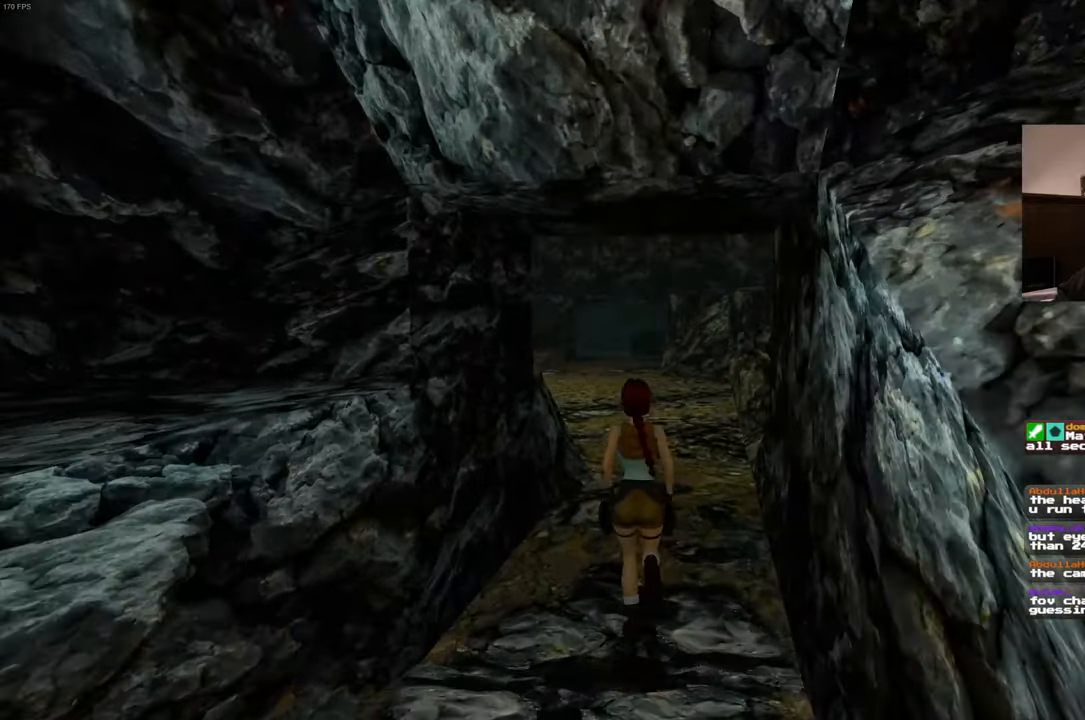
{"buttons": [], "left_stick": "up", "right_stick": "center", "events": []}
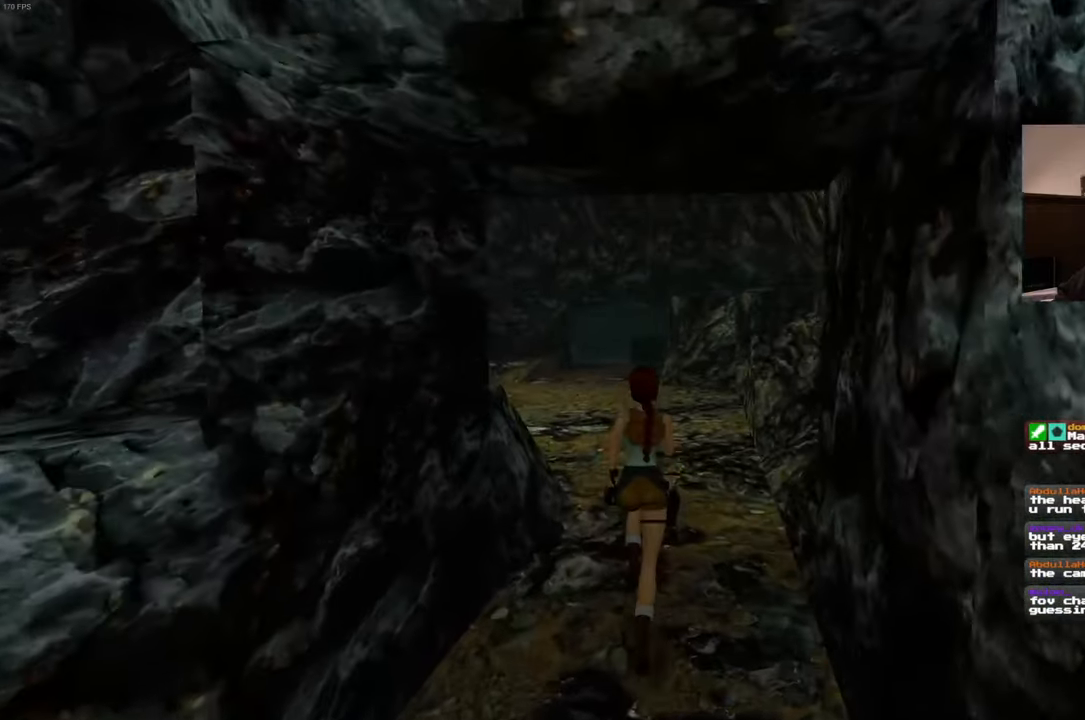
{"buttons": [], "left_stick": "up", "right_stick": "center", "events": [[284, "right_stick", "left"], [434, "right_stick", "center"]]}
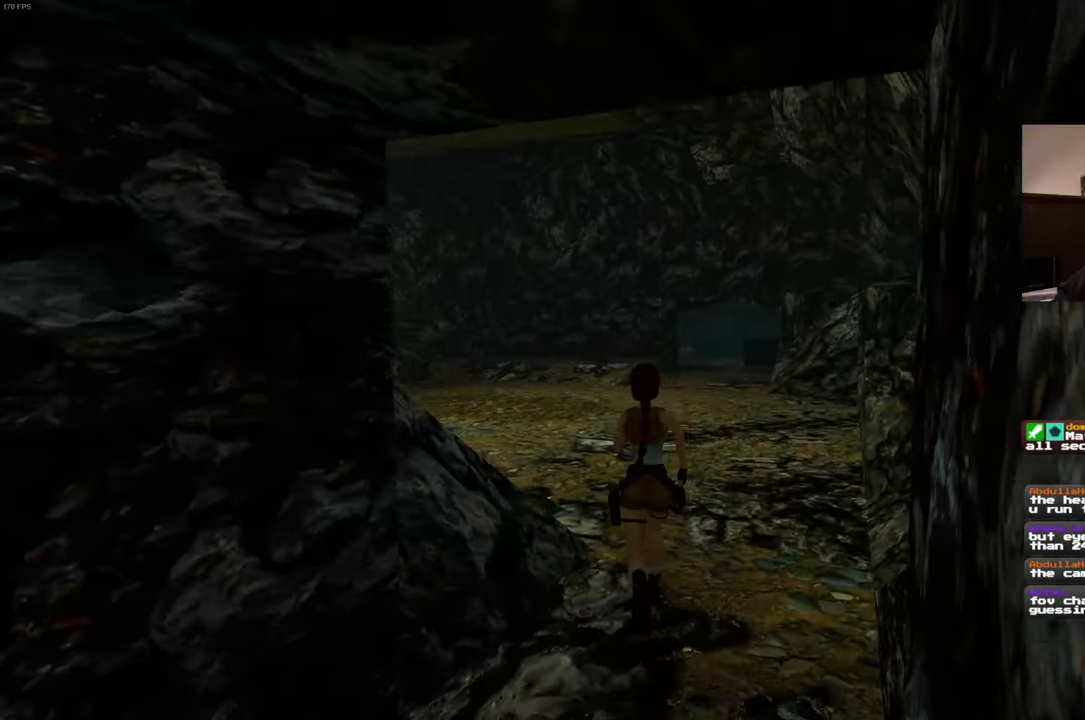
{"buttons": [], "left_stick": "up", "right_stick": "left", "events": [[417, "right_stick", "left"]]}
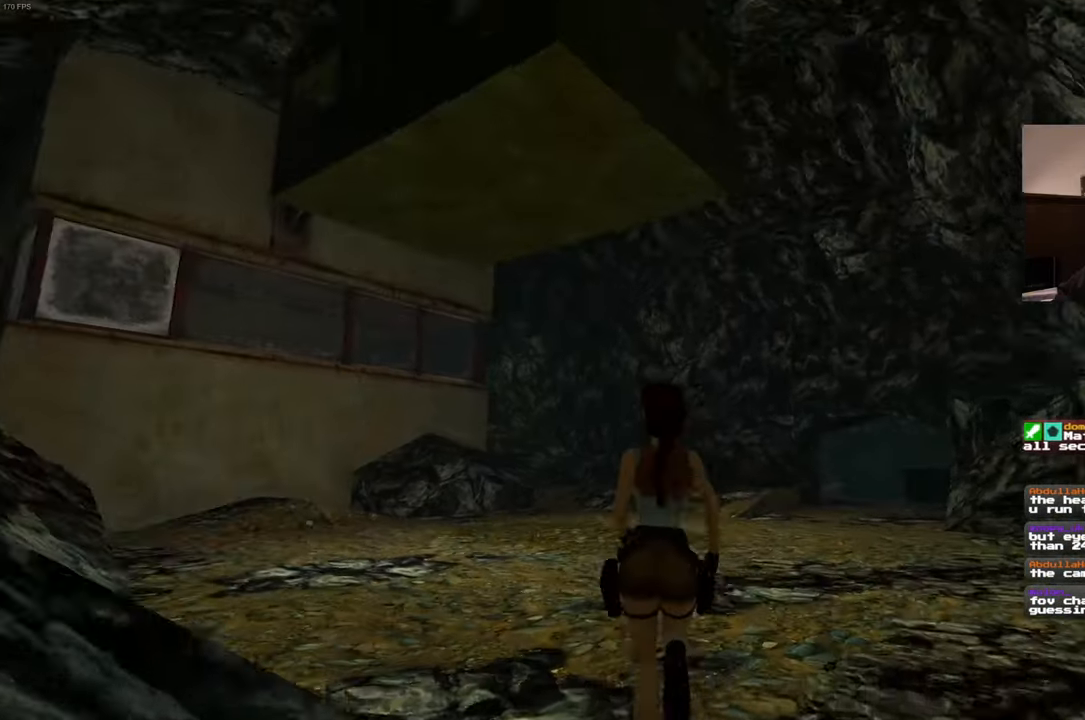
{"buttons": [], "left_stick": "up", "right_stick": "center", "events": [[50, "right_stick", "center"]]}
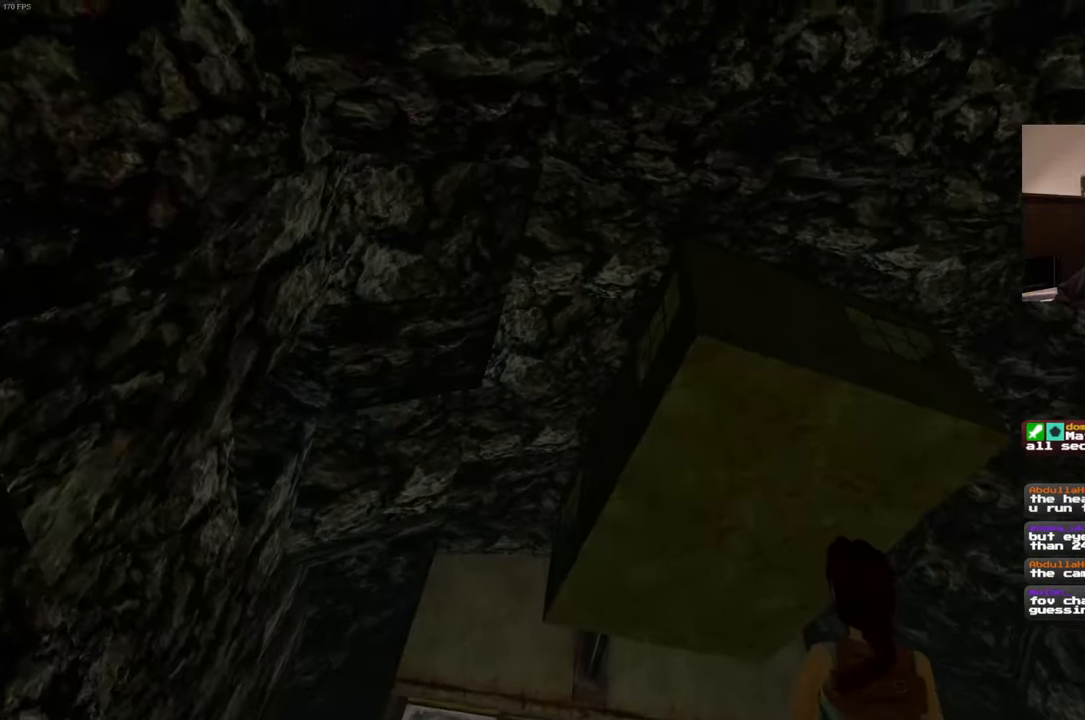
{"buttons": [], "left_stick": "up", "right_stick": "center", "events": []}
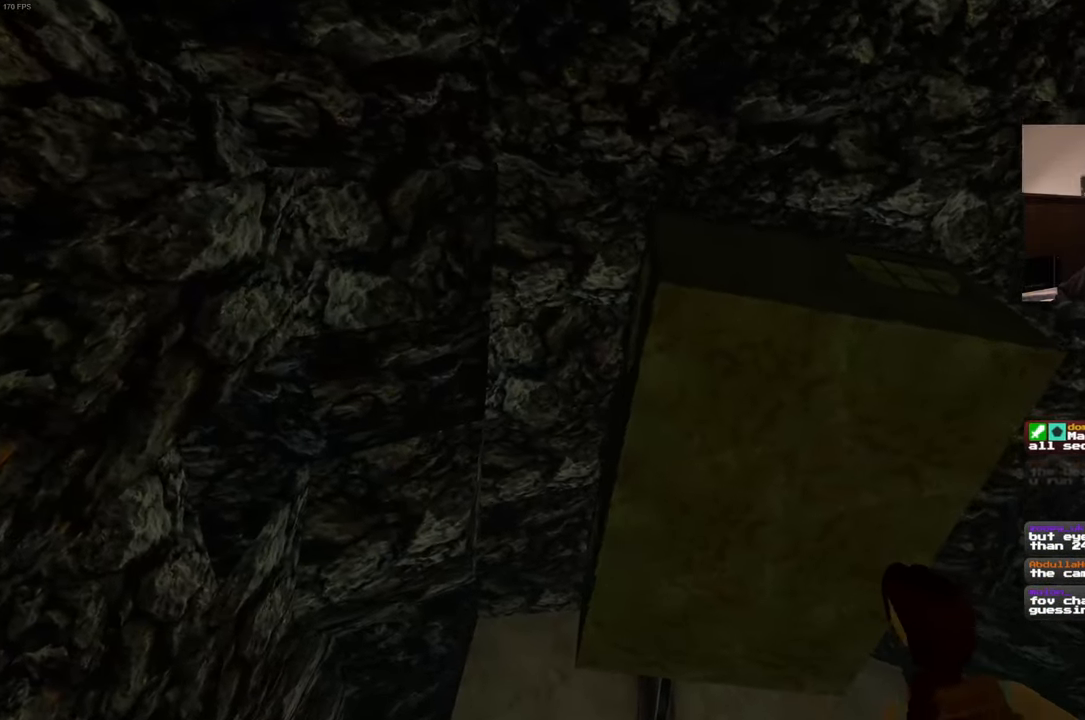
{"buttons": [], "left_stick": "up", "right_stick": "center", "events": [[117, "right_stick", "down-right"], [184, "left_stick", "up-right"], [400, "right_stick", "center"], [483, "left_stick", "up"]]}
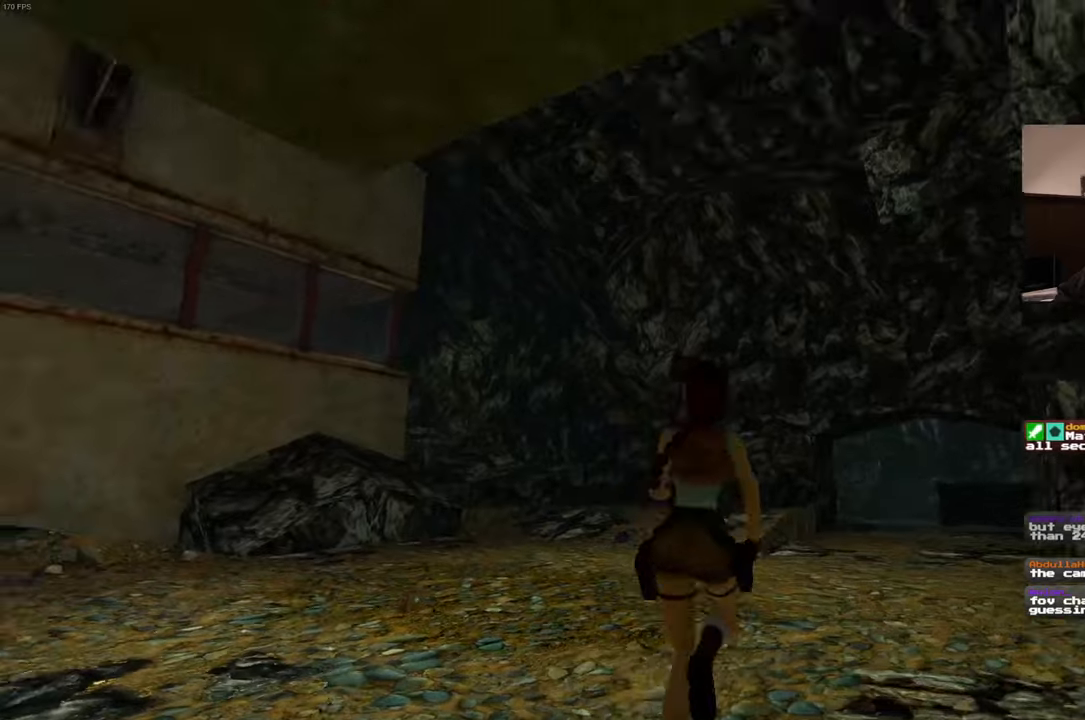
{"buttons": [], "left_stick": "up", "right_stick": "center", "events": []}
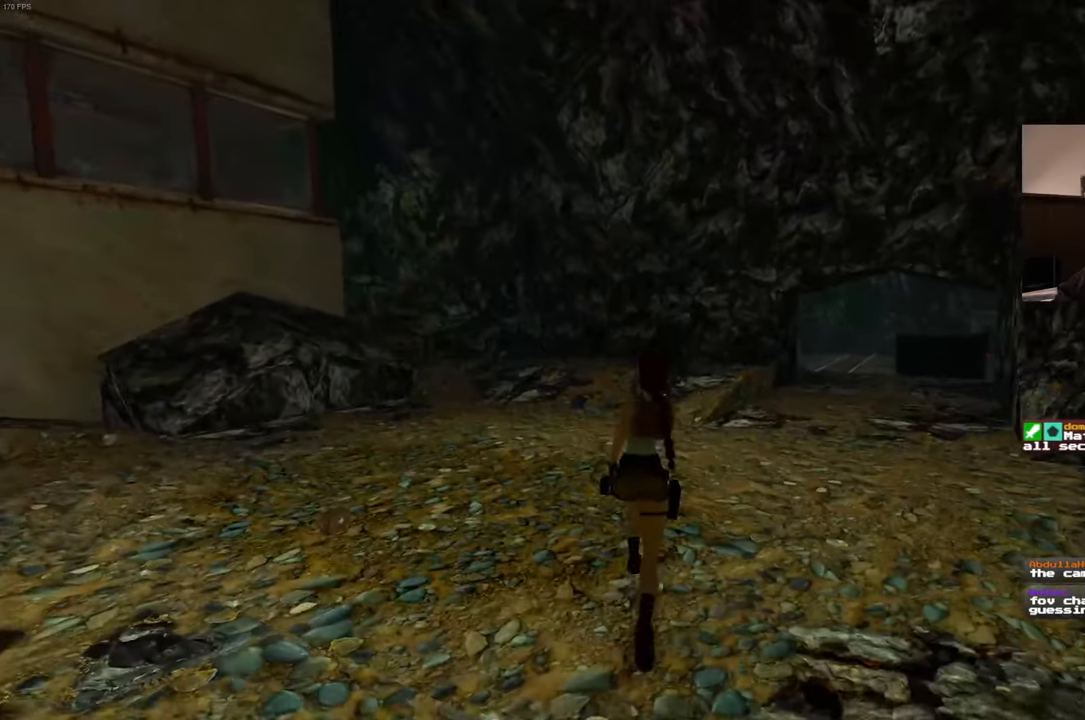
{"buttons": ["SQUARE"], "left_stick": "up", "right_stick": "center", "events": [[483, "SQUARE", "down"]]}
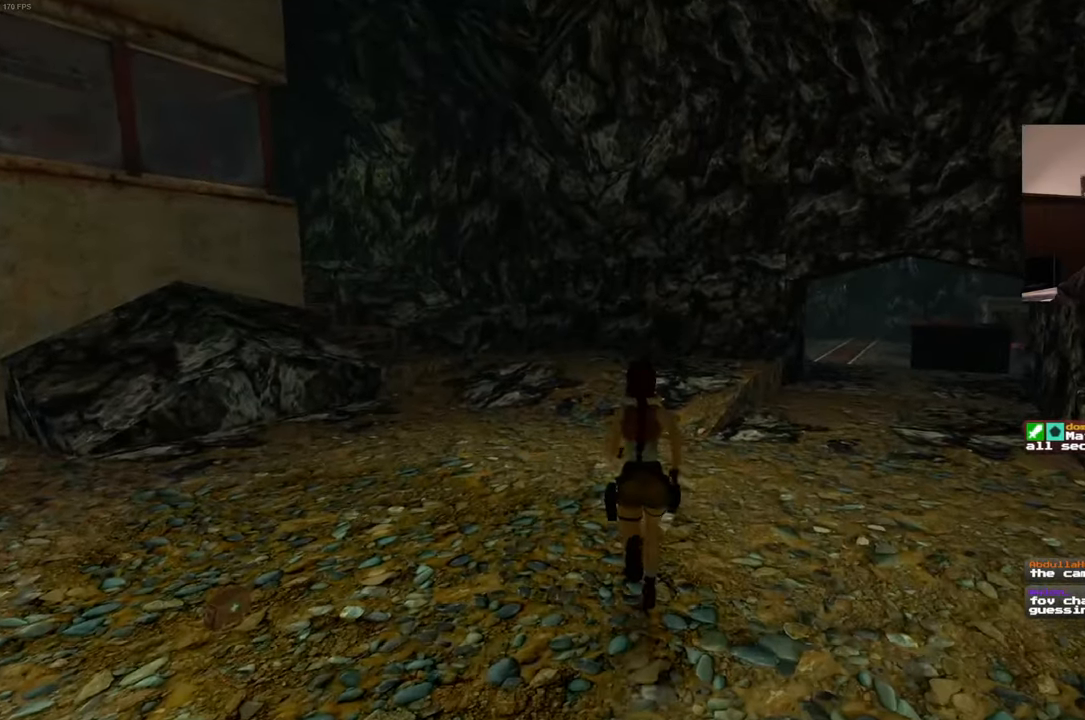
{"buttons": [], "left_stick": "up-left", "right_stick": "center", "events": [[316, "left_stick", "center"], [400, "SQUARE", "up"], [483, "left_stick", "up-left"]]}